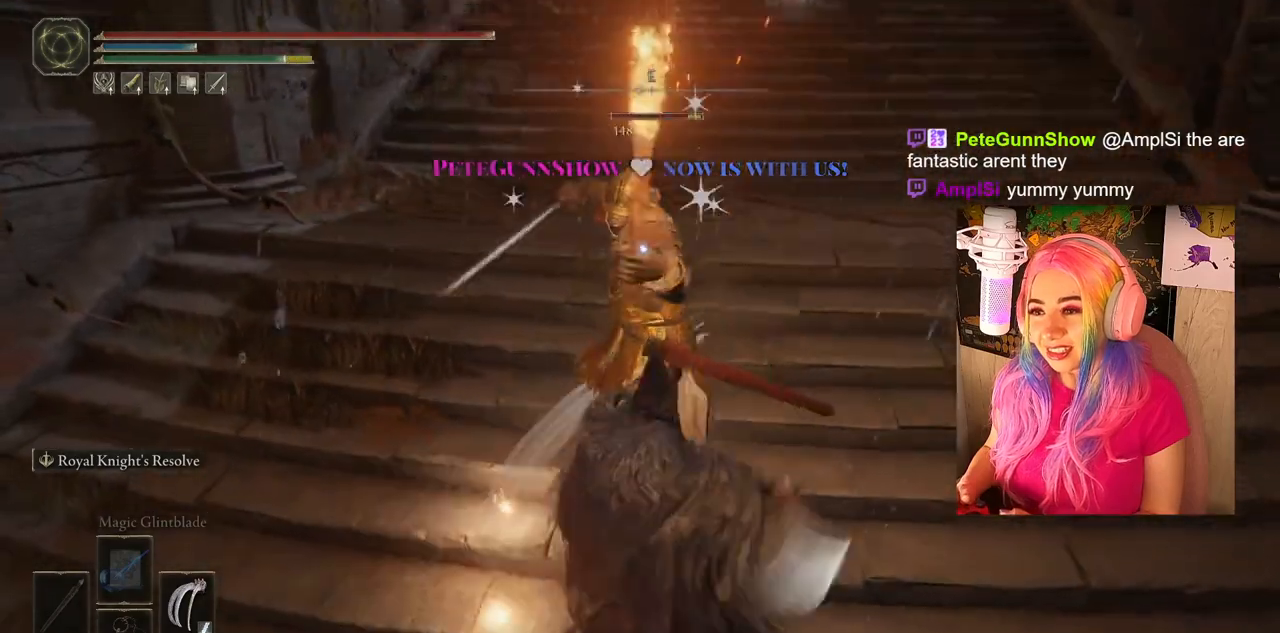
Gameplay with a controller (PlayStation layout); each line is a JSON object with the inputs held at the frame after it. "events" lists button and stick changes between this image and that frame as [ms after this image, input, new state], when the widget could be followed in between.
{"buttons": ["L1", "R1"], "left_stick": "up-left", "right_stick": "center", "events": [[33, "L1", "down"], [50, "R1", "down"], [100, "R1", "up"], [183, "R1", "down"], [250, "L1", "up"], [250, "R1", "up"], [317, "R1", "down"], [400, "R1", "up"], [467, "L1", "down"], [467, "R1", "down"]]}
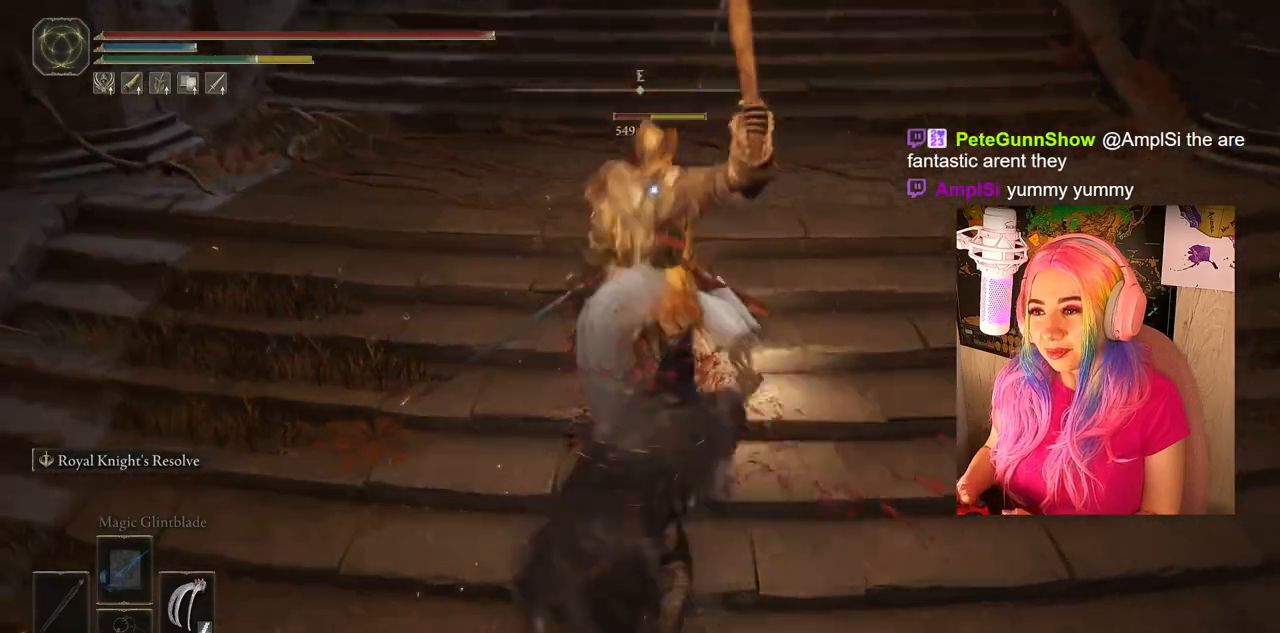
{"buttons": ["L1"], "left_stick": "up-left", "right_stick": "center", "events": [[67, "R1", "up"], [133, "R1", "down"], [150, "L1", "up"], [250, "R1", "up"], [300, "R1", "down"], [367, "L1", "down"], [417, "R1", "up"]]}
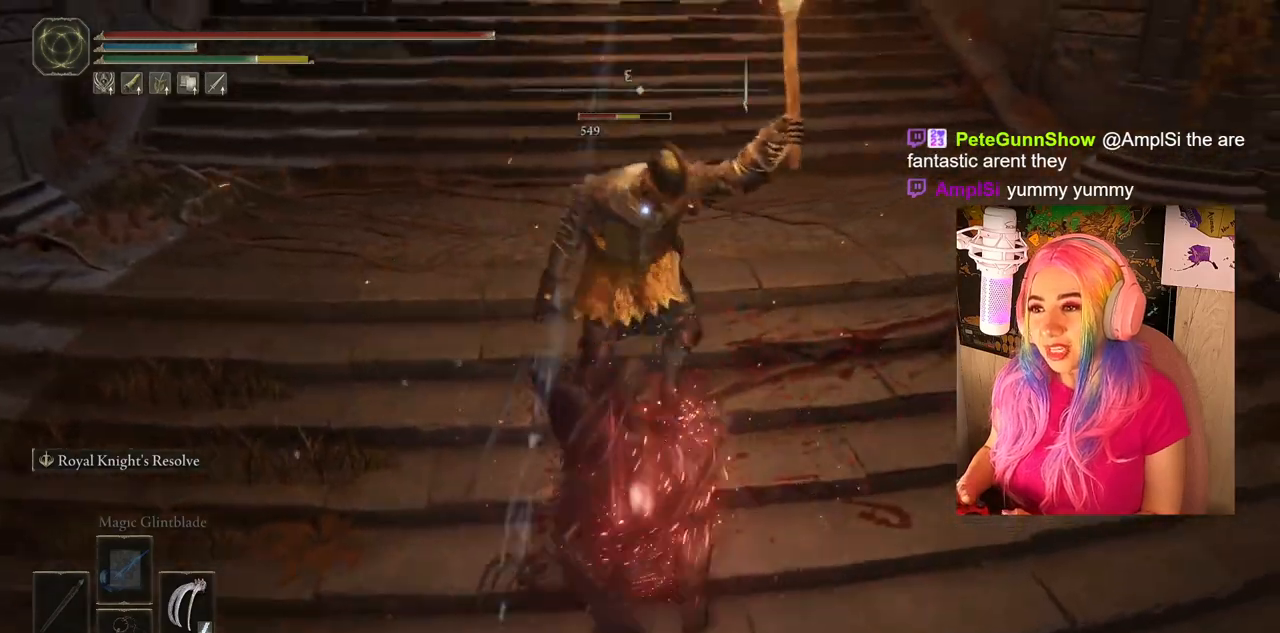
{"buttons": [], "left_stick": "up-left", "right_stick": "center", "events": [[17, "L1", "up"], [217, "R1", "down"], [250, "L1", "down"], [350, "R1", "up"], [383, "L1", "up"]]}
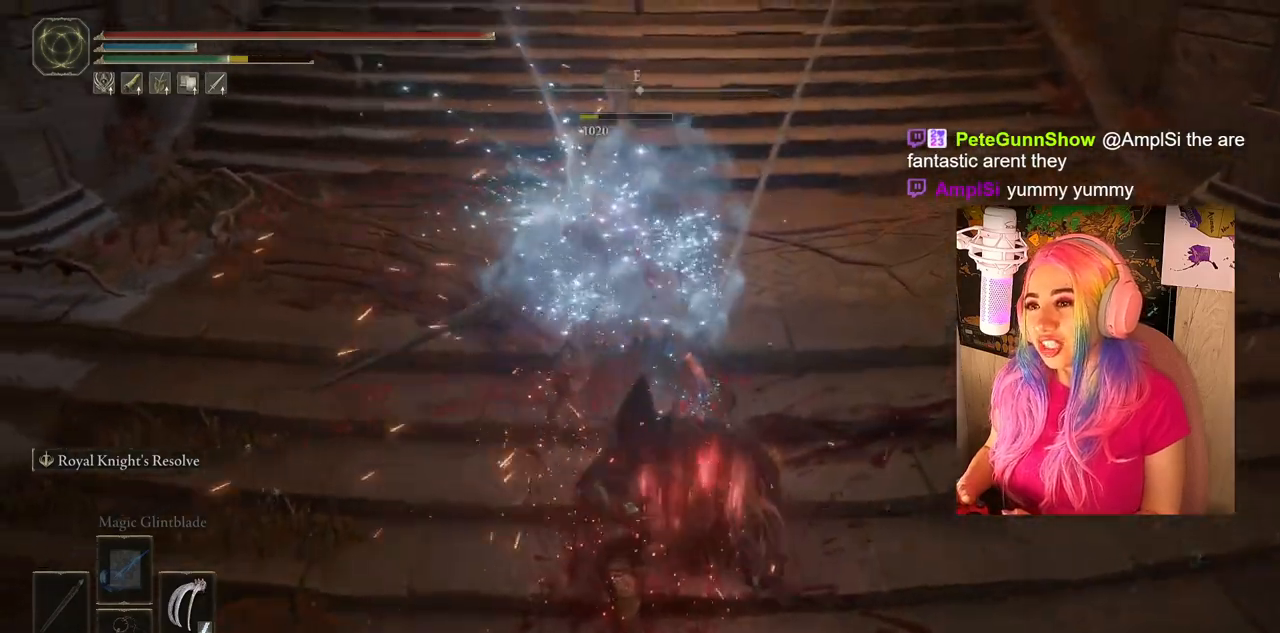
{"buttons": [], "left_stick": "down", "right_stick": "up-right", "events": [[150, "left_stick", "center"], [467, "left_stick", "down"], [467, "right_stick", "up-right"]]}
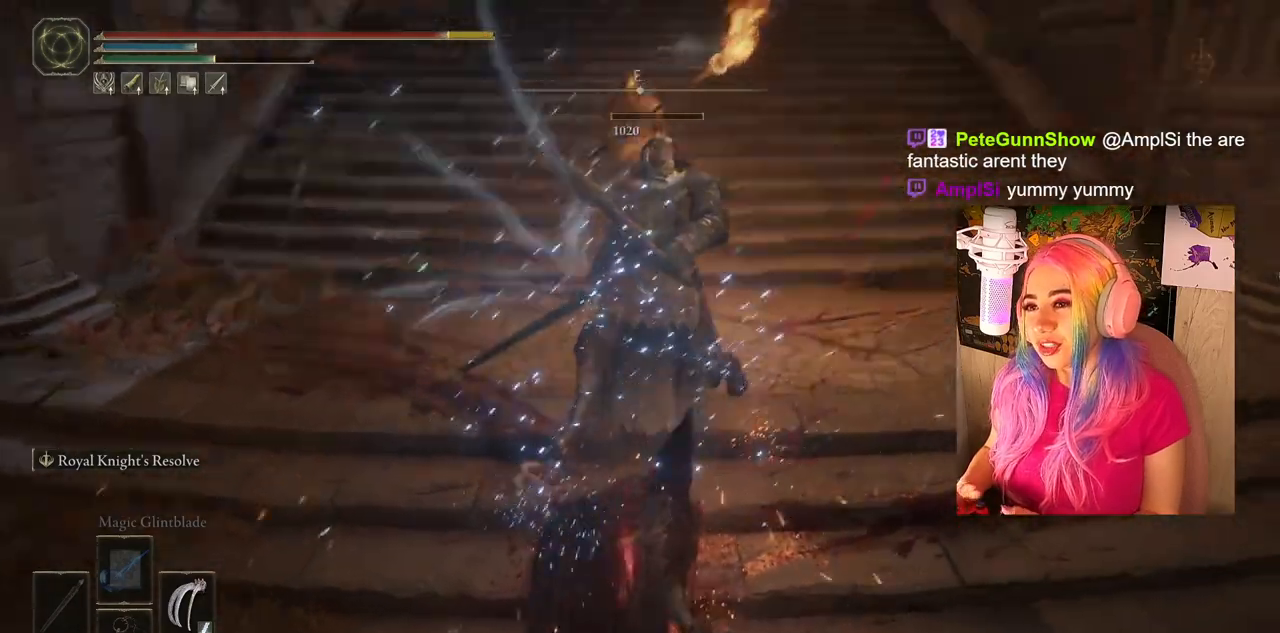
{"buttons": [], "left_stick": "down", "right_stick": "center", "events": [[117, "right_stick", "center"]]}
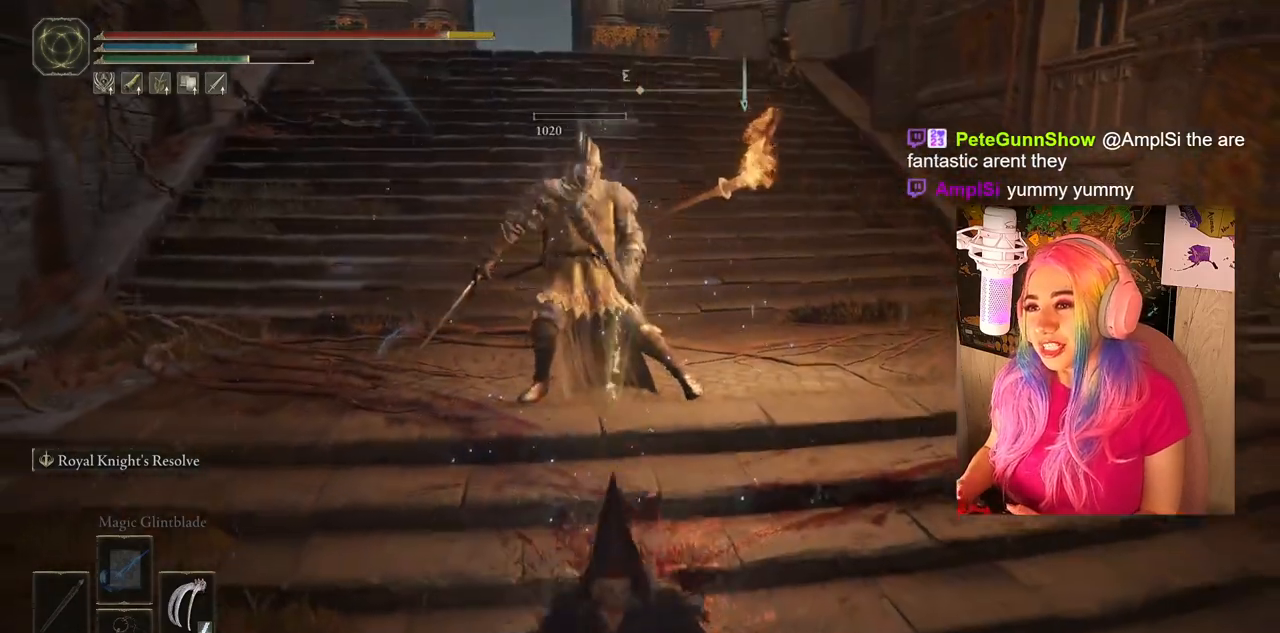
{"buttons": [], "left_stick": "down", "right_stick": "center", "events": [[267, "R3", "down"], [367, "R3", "up"]]}
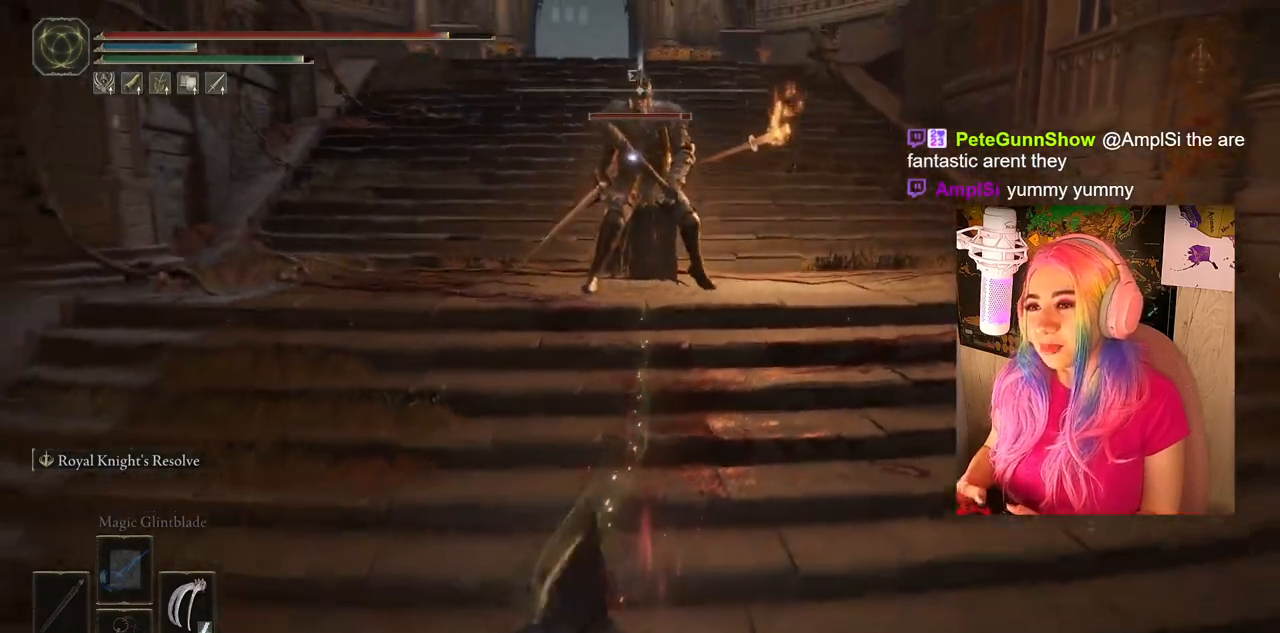
{"buttons": [], "left_stick": "down", "right_stick": "center", "events": []}
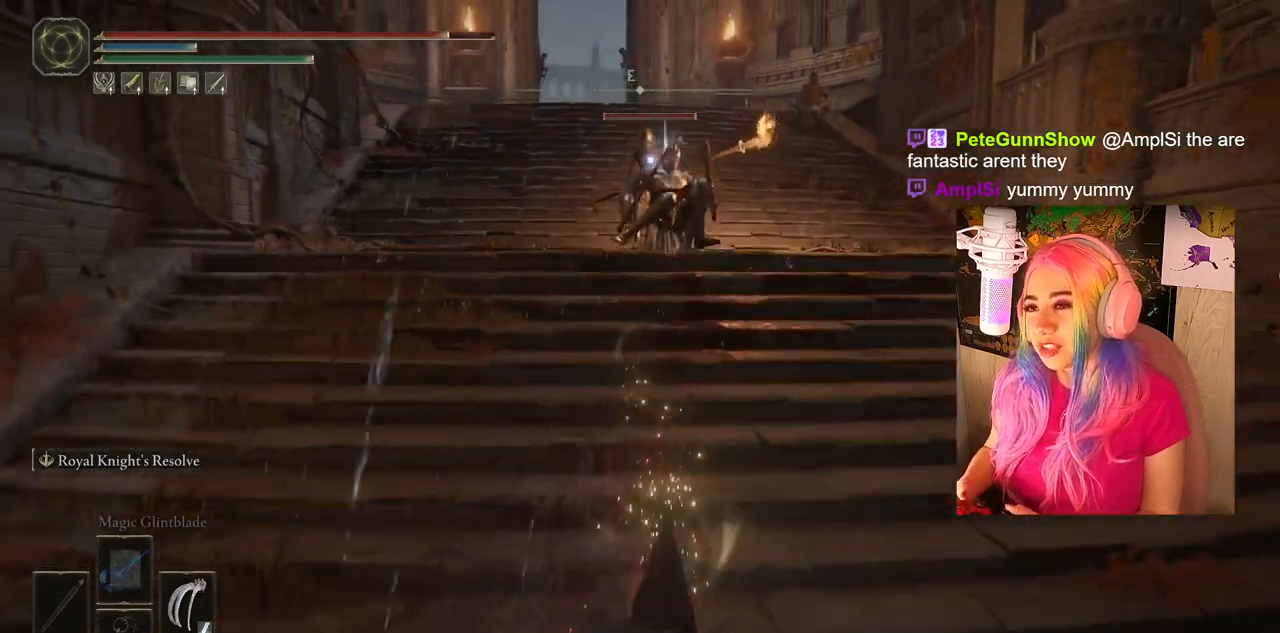
{"buttons": [], "left_stick": "up-right", "right_stick": "center", "events": [[150, "left_stick", "down-right"], [483, "left_stick", "up-right"]]}
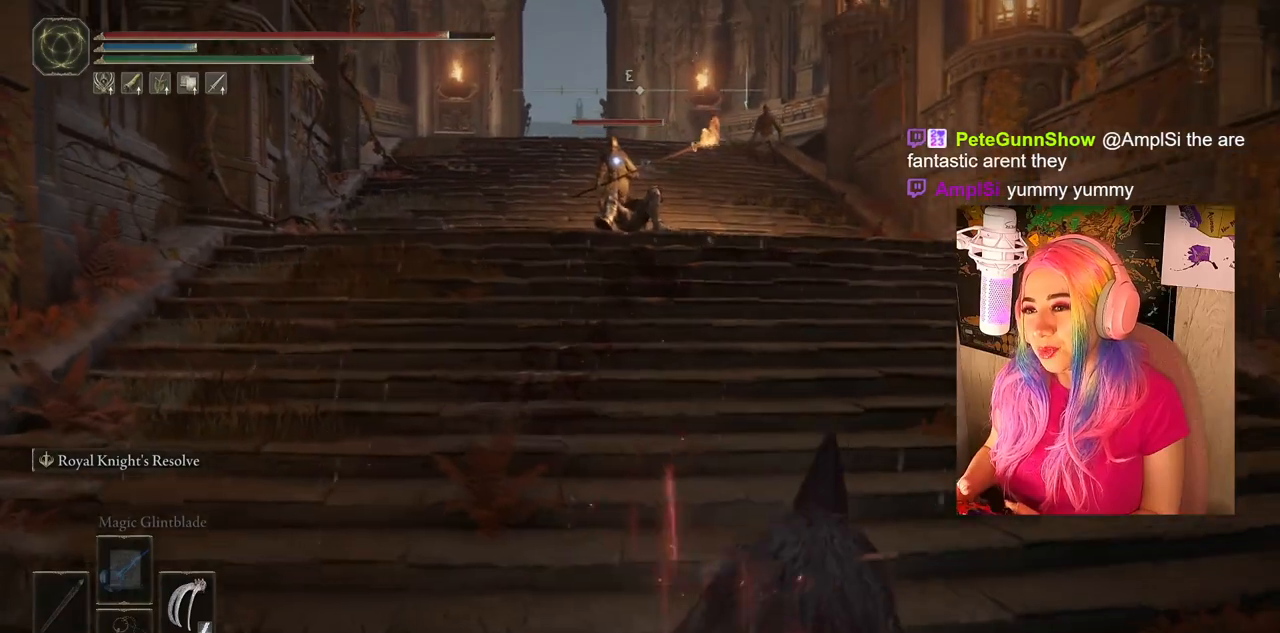
{"buttons": ["CIRCLE"], "left_stick": "up", "right_stick": "center", "events": [[167, "CIRCLE", "down"], [200, "left_stick", "up"]]}
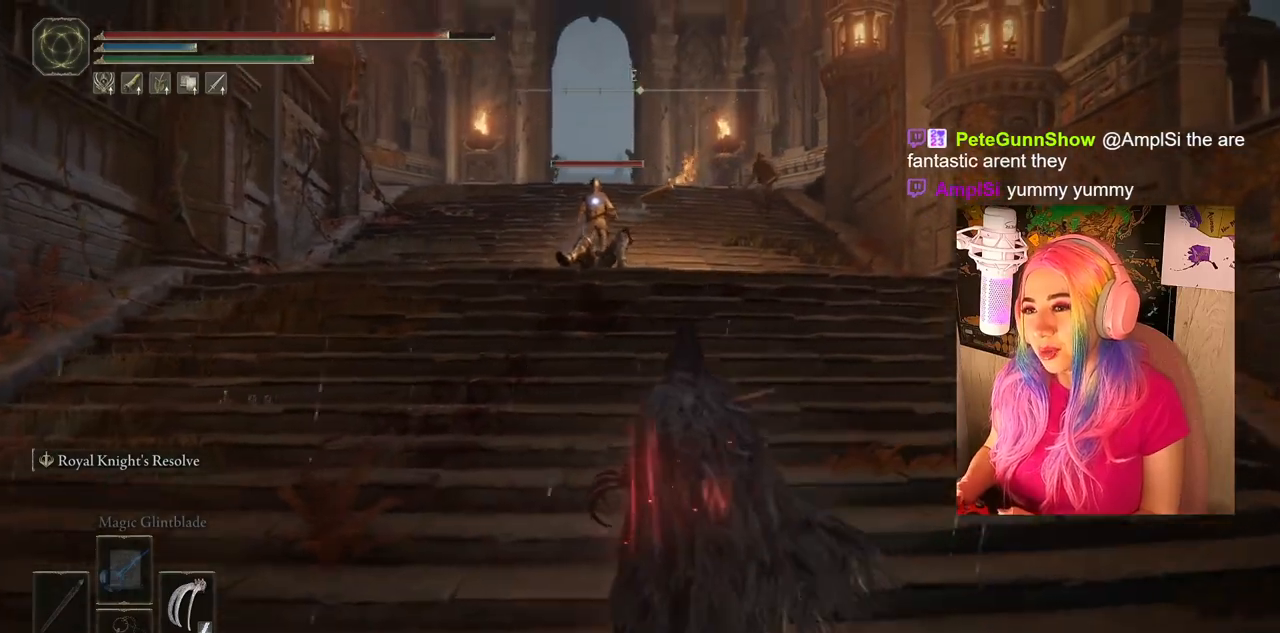
{"buttons": ["CIRCLE"], "left_stick": "up-left", "right_stick": "center", "events": [[283, "left_stick", "up-left"]]}
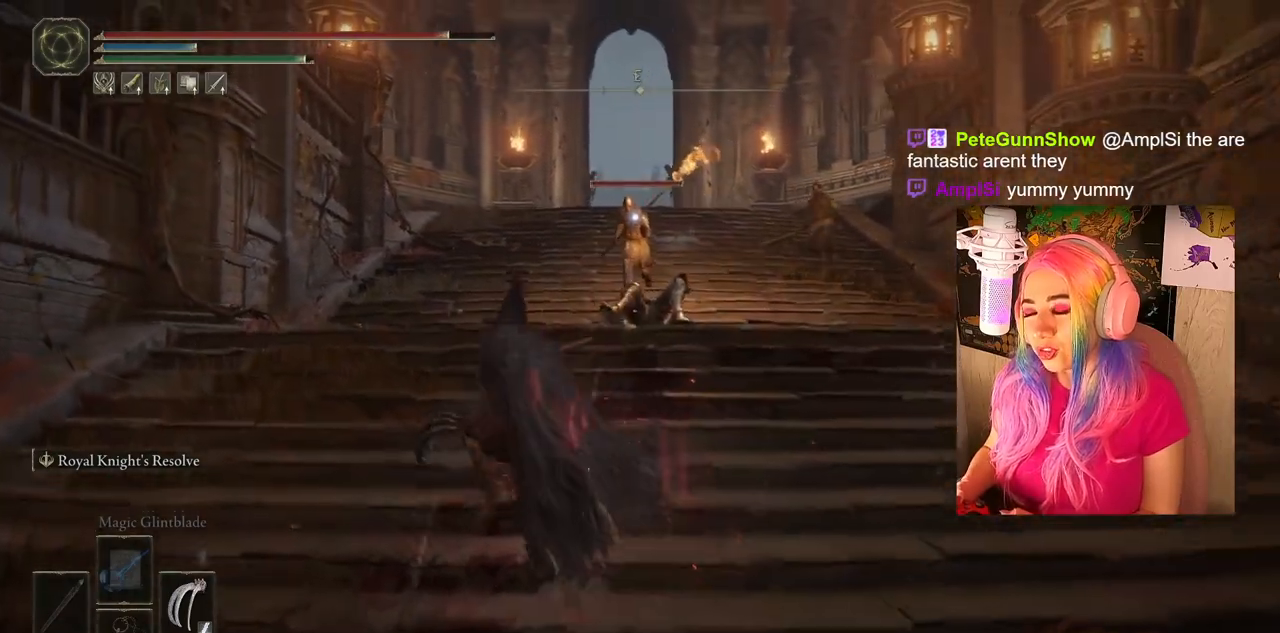
{"buttons": ["CIRCLE"], "left_stick": "up", "right_stick": "center", "events": [[417, "left_stick", "up"]]}
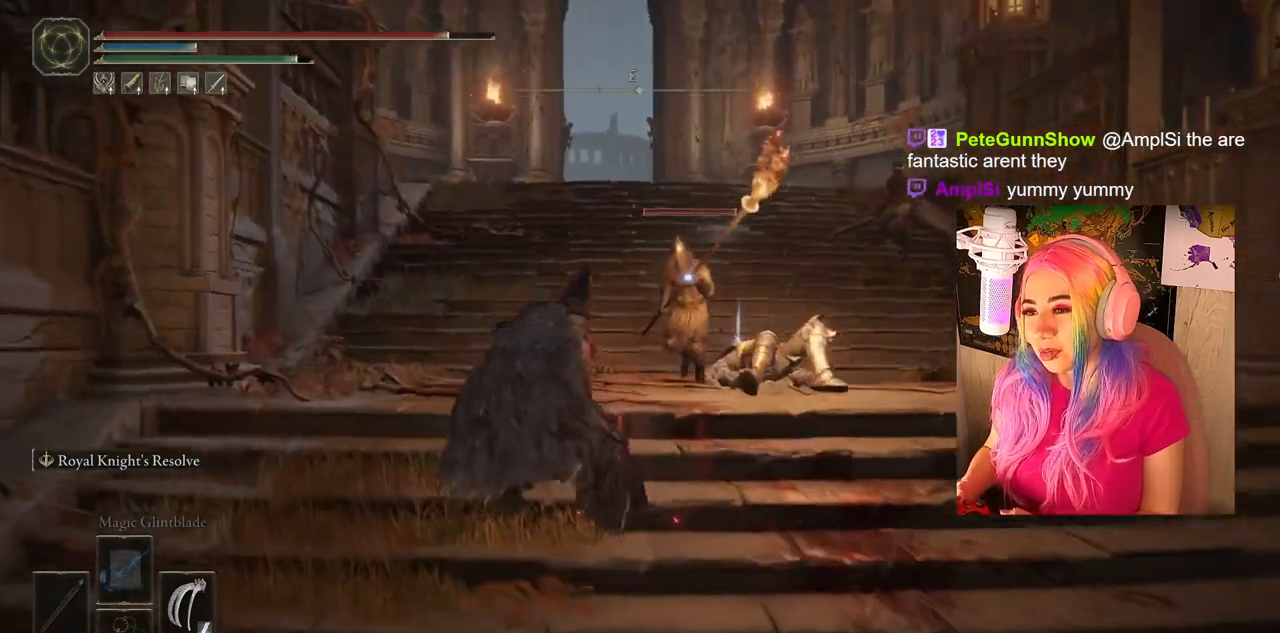
{"buttons": [], "left_stick": "up", "right_stick": "center", "events": [[133, "R1", "down"], [150, "CIRCLE", "up"], [167, "L1", "down"], [233, "R1", "up"], [350, "L1", "up"], [383, "R1", "down"], [450, "R1", "up"]]}
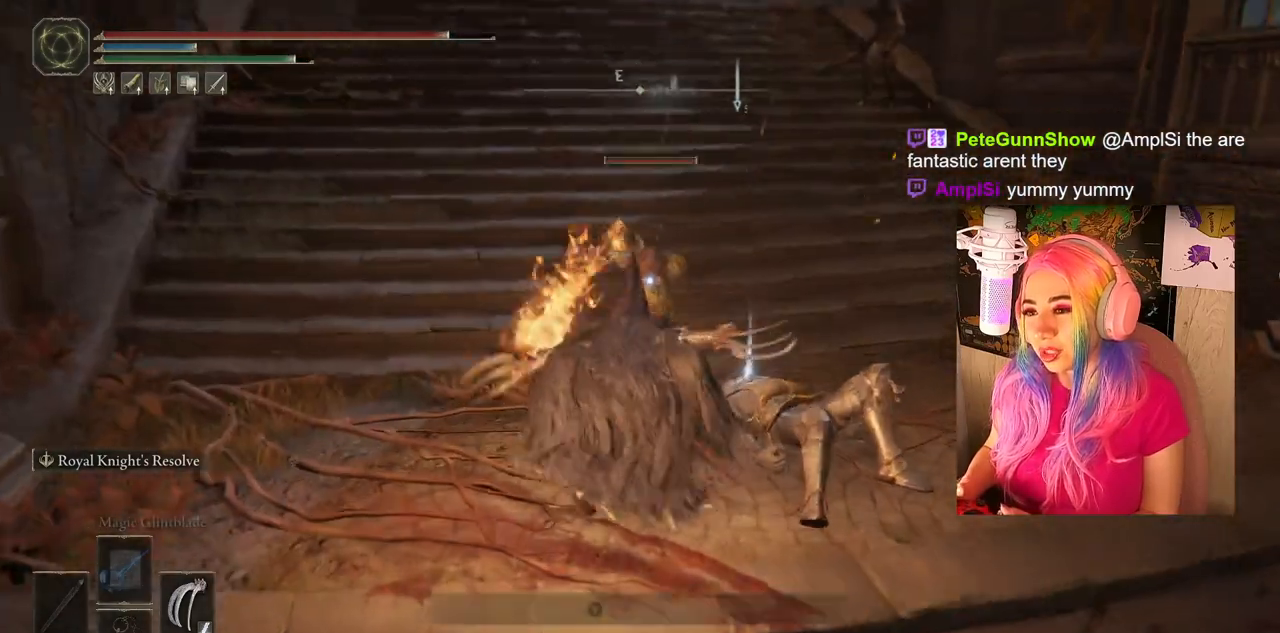
{"buttons": ["R1"], "left_stick": "up-left", "right_stick": "center", "events": [[117, "R1", "down"], [183, "left_stick", "up-left"], [217, "R1", "up"], [267, "L1", "down"], [300, "R1", "down"], [400, "L1", "up"], [400, "R1", "up"], [483, "R1", "down"]]}
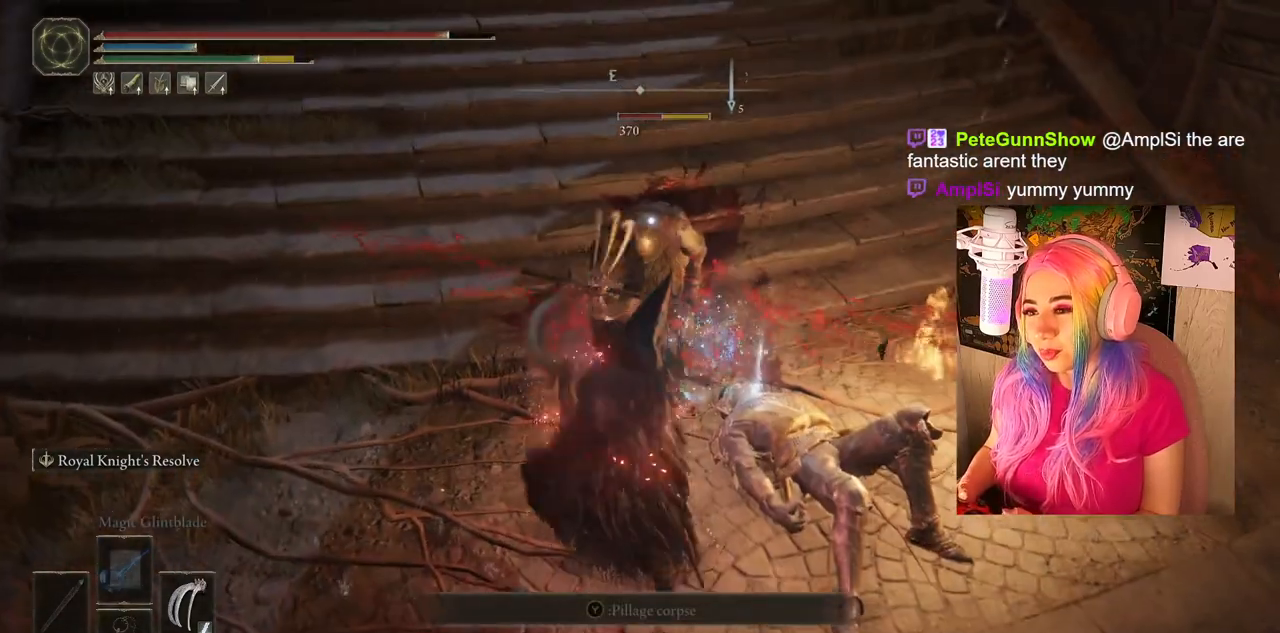
{"buttons": [], "left_stick": "up-left", "right_stick": "center", "events": [[67, "L1", "down"], [83, "R1", "up"], [150, "R1", "down"], [183, "L1", "up"], [267, "R1", "up"], [300, "L1", "down"], [333, "R1", "down"], [433, "L1", "up"], [433, "R1", "up"]]}
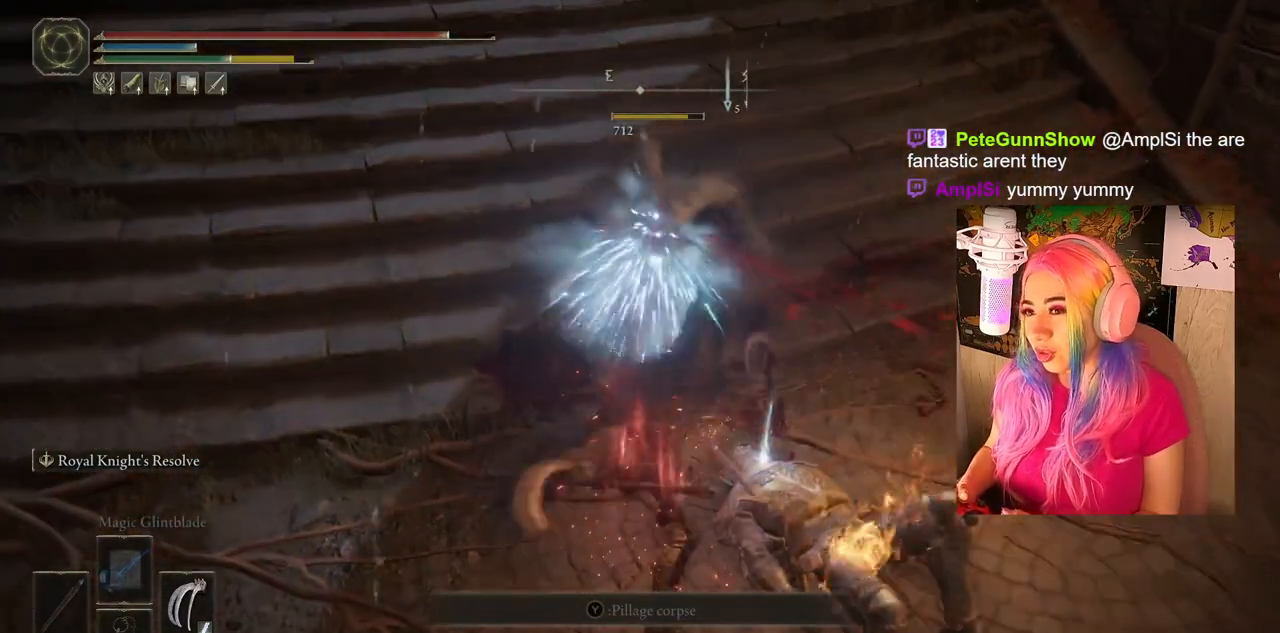
{"buttons": [], "left_stick": "up", "right_stick": "center", "events": [[17, "left_stick", "up"]]}
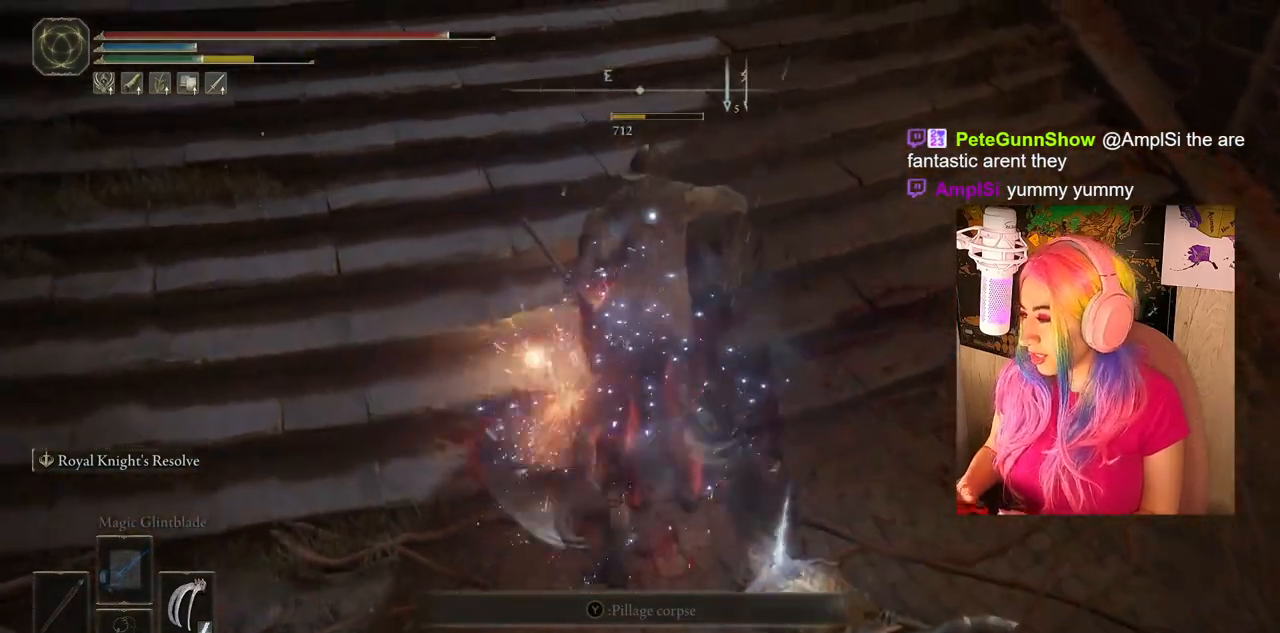
{"buttons": [], "left_stick": "center", "right_stick": "center", "events": [[50, "left_stick", "center"]]}
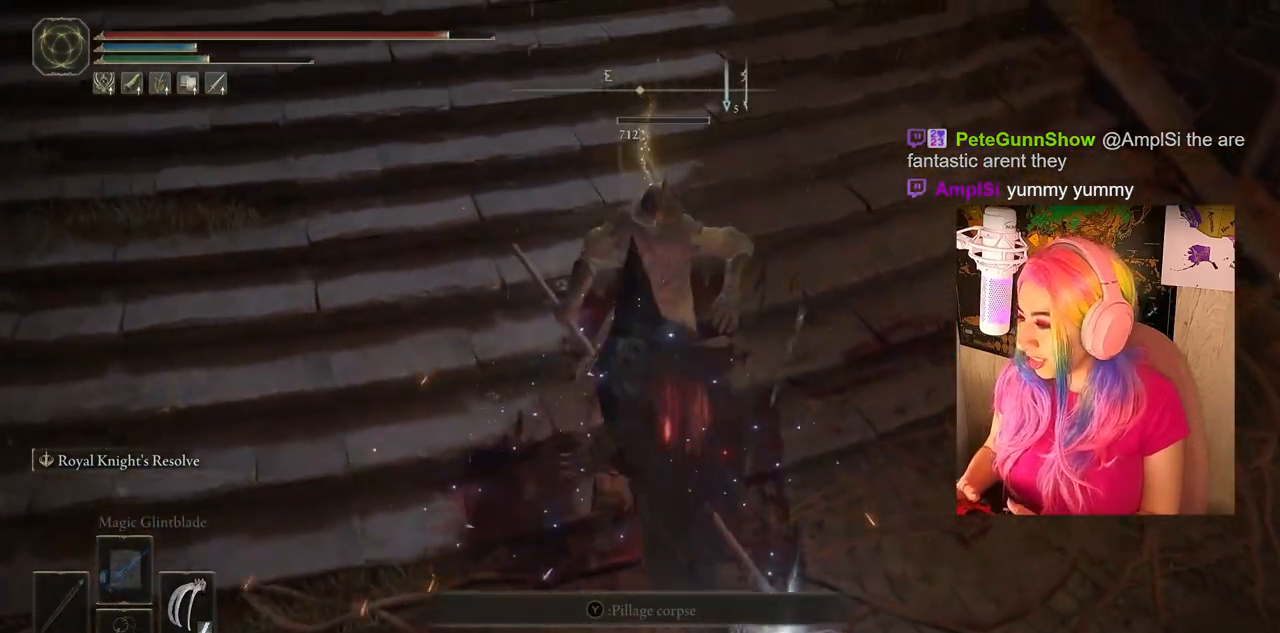
{"buttons": [], "left_stick": "up-right", "right_stick": "center", "events": [[333, "left_stick", "up-right"]]}
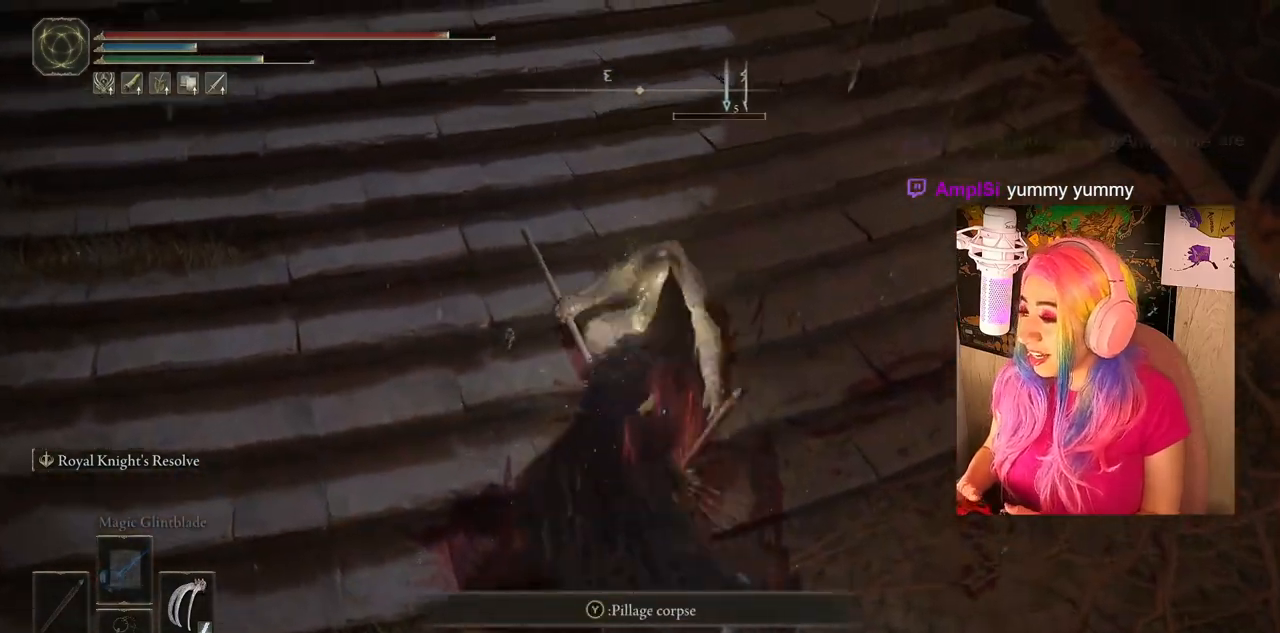
{"buttons": [], "left_stick": "up", "right_stick": "center", "events": [[67, "right_stick", "up"], [200, "left_stick", "up"], [233, "right_stick", "center"]]}
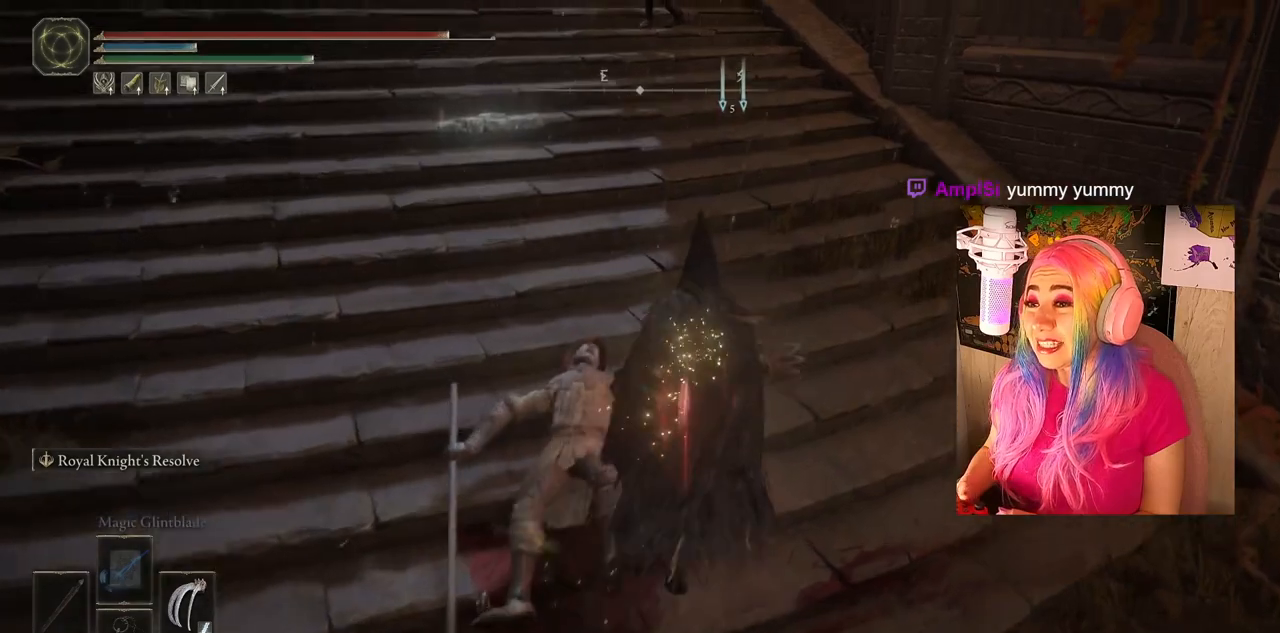
{"buttons": ["R3"], "left_stick": "up", "right_stick": "up", "events": [[250, "right_stick", "up"], [450, "R3", "down"]]}
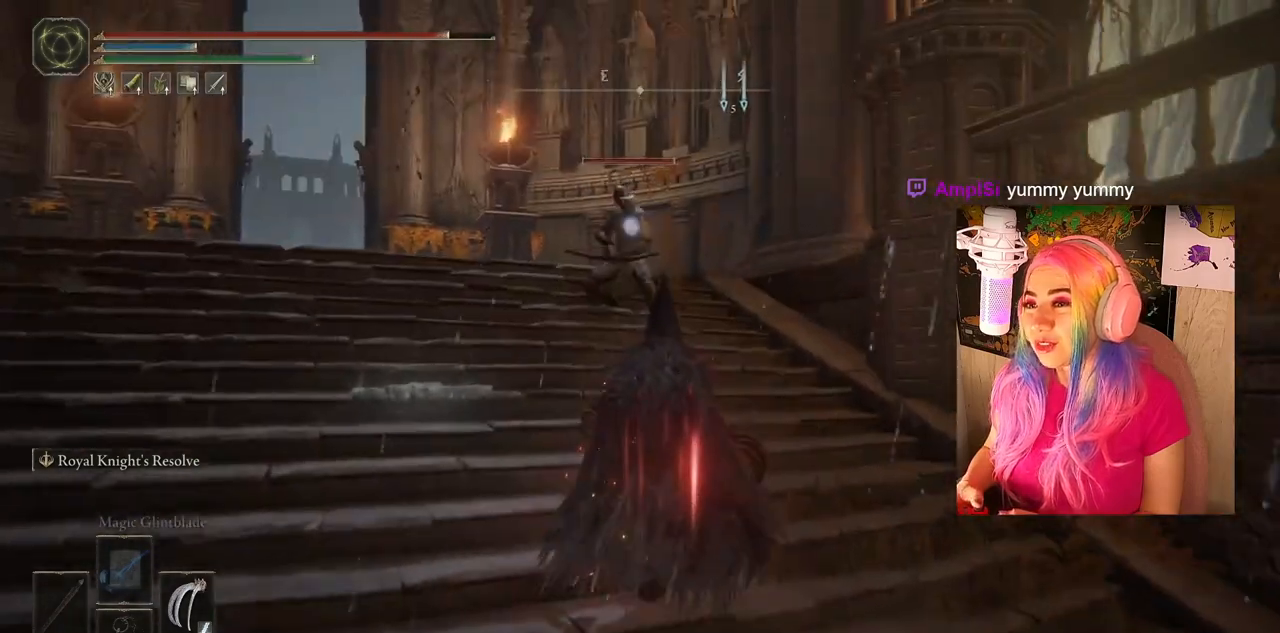
{"buttons": [], "left_stick": "up", "right_stick": "center", "events": [[67, "R3", "up"], [117, "right_stick", "center"]]}
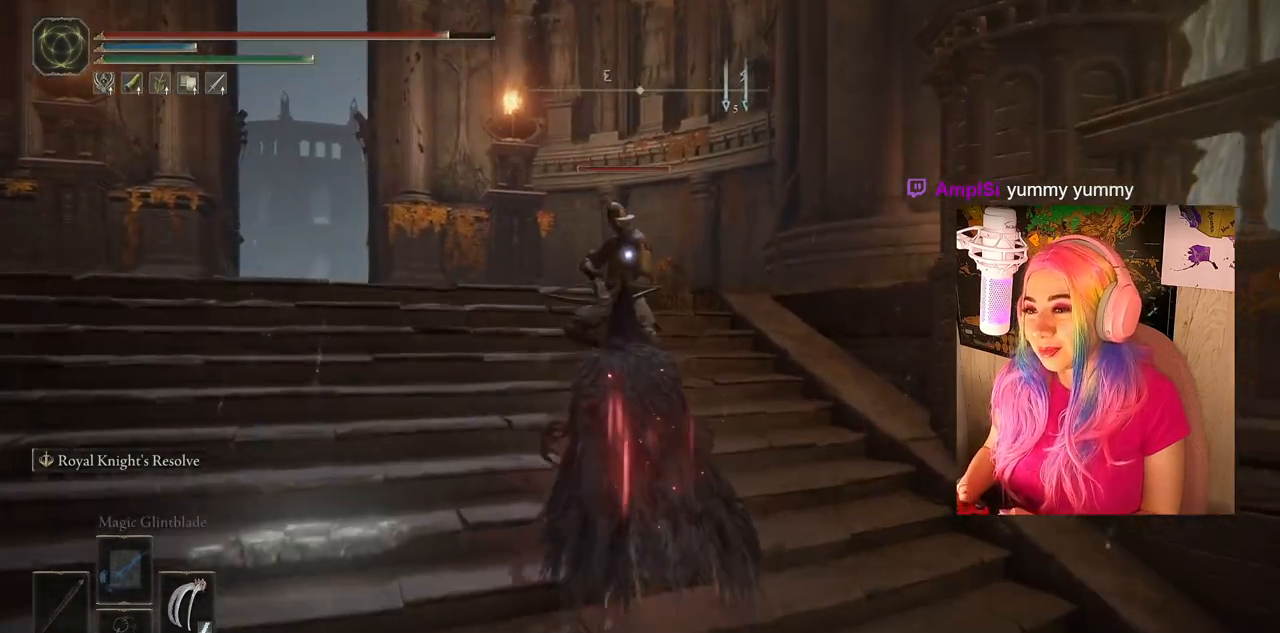
{"buttons": [], "left_stick": "up-right", "right_stick": "center", "events": [[50, "R1", "down"], [133, "L1", "down"], [167, "R1", "up"], [200, "left_stick", "up-right"], [250, "L1", "up"]]}
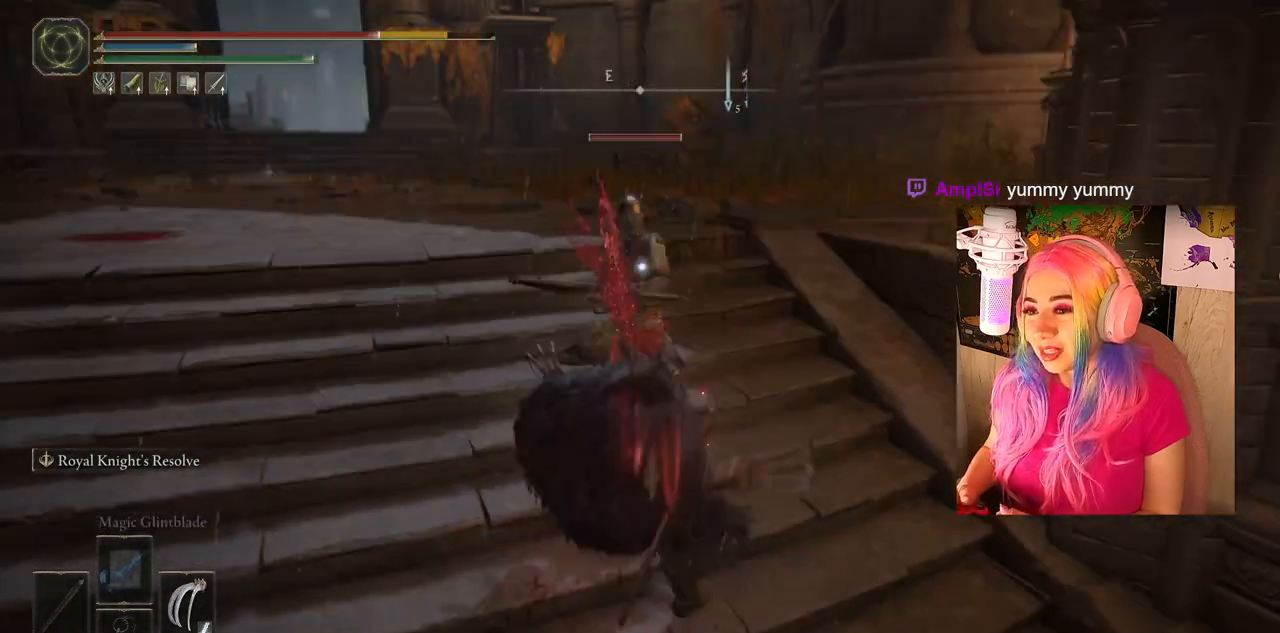
{"buttons": ["R1"], "left_stick": "up", "right_stick": "center", "events": [[67, "left_stick", "up"], [133, "R1", "down"], [283, "L1", "down"], [300, "R1", "up"], [433, "R1", "down"], [467, "L1", "up"]]}
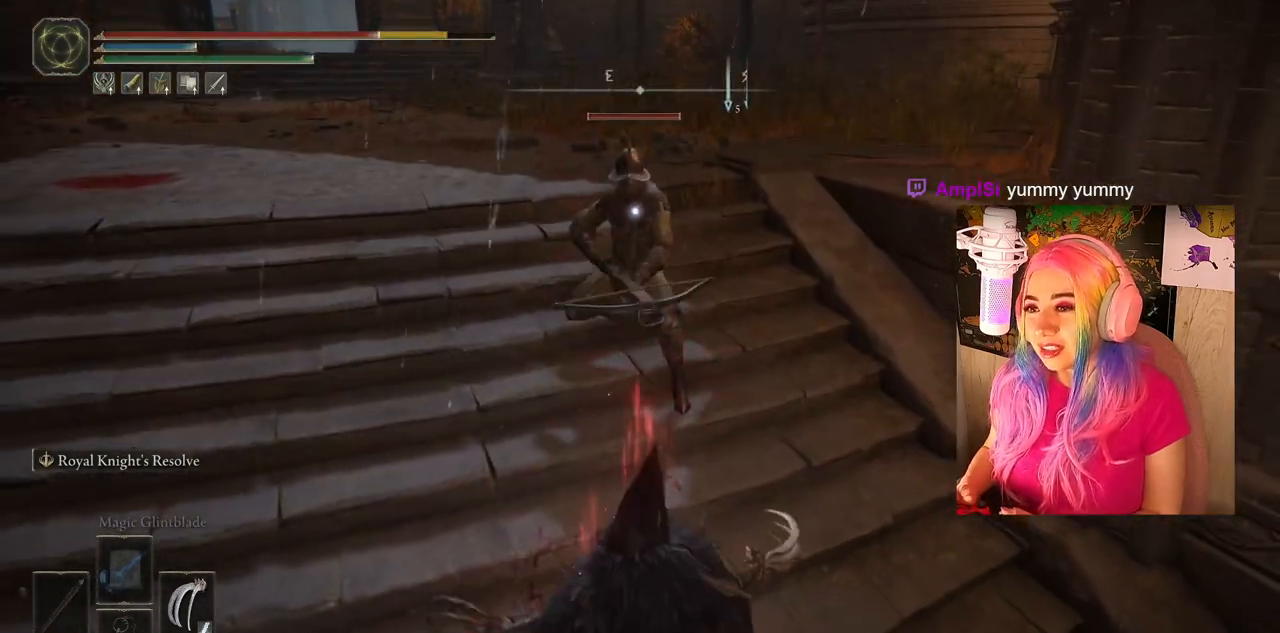
{"buttons": [], "left_stick": "up", "right_stick": "center", "events": [[83, "R1", "up"], [283, "R1", "down"], [433, "R1", "up"]]}
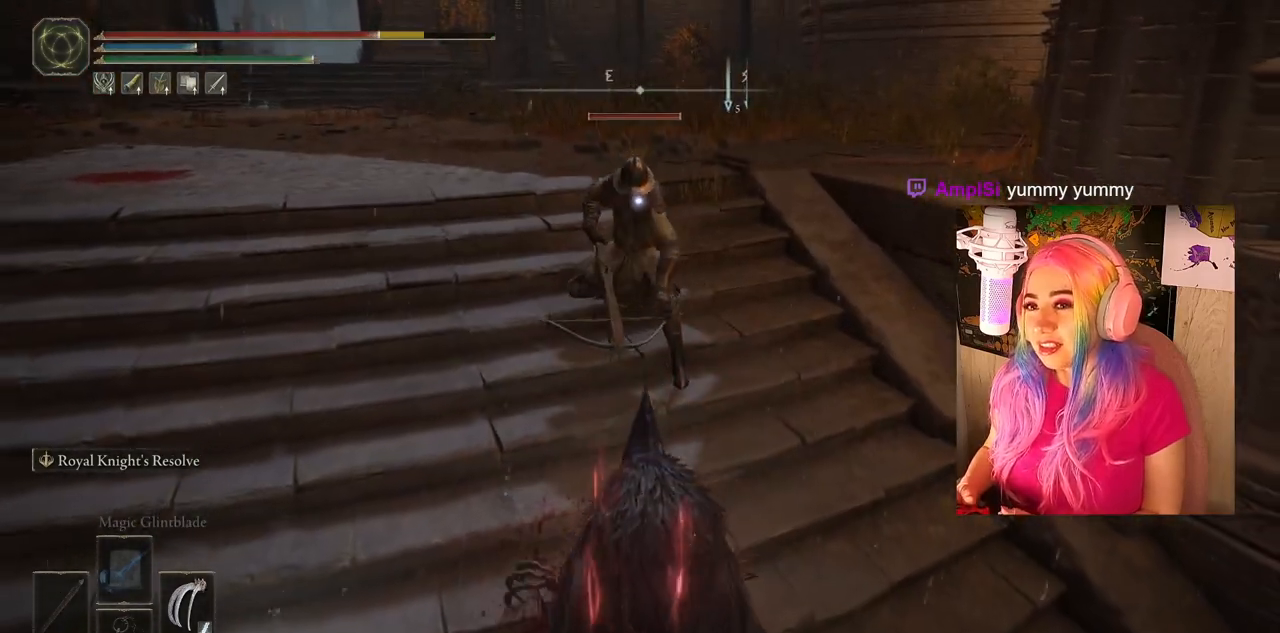
{"buttons": [], "left_stick": "up", "right_stick": "center", "events": [[333, "R1", "down"], [500, "R1", "up"]]}
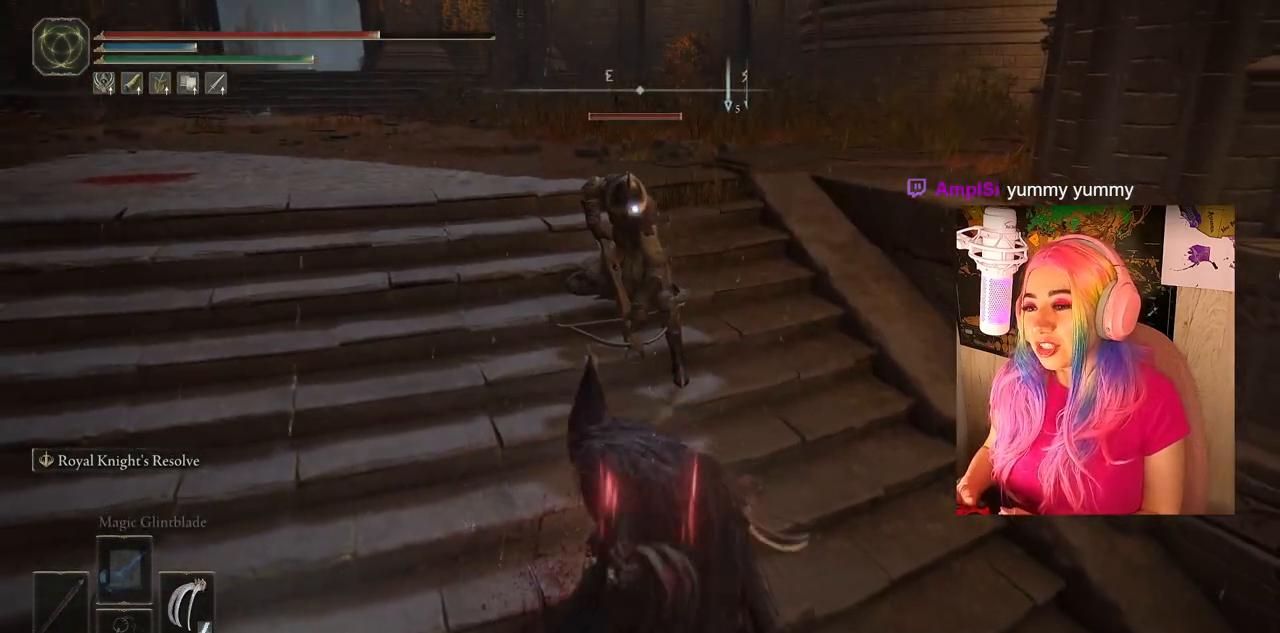
{"buttons": ["R1"], "left_stick": "up", "right_stick": "center", "events": [[500, "R1", "down"]]}
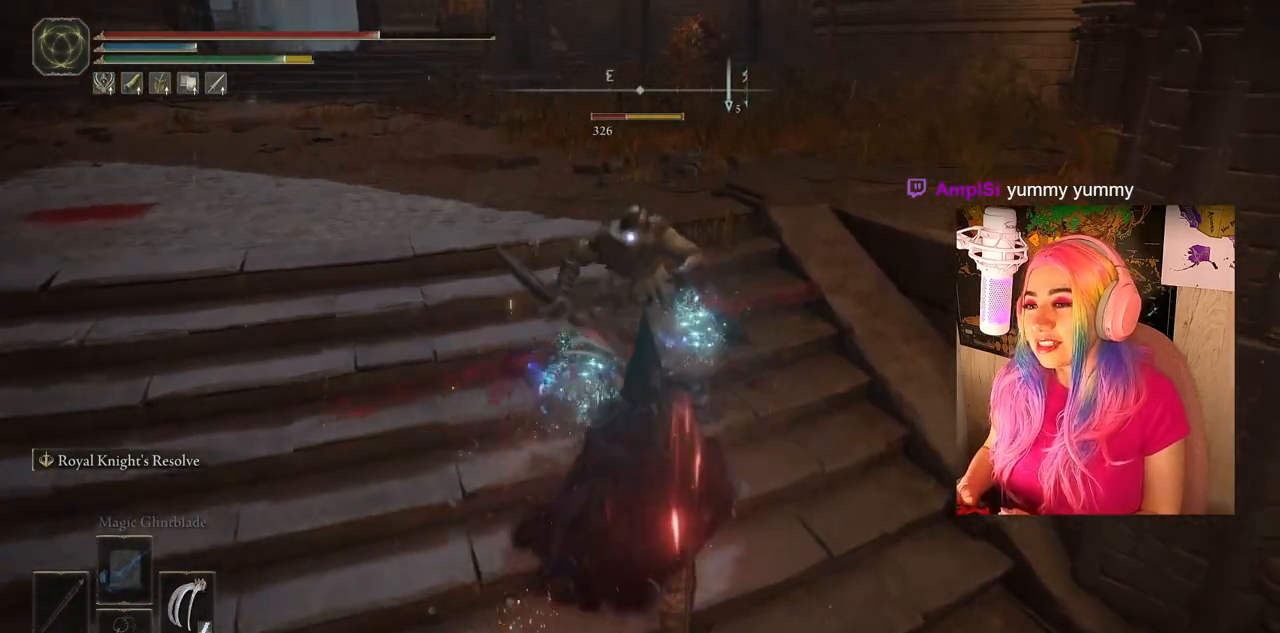
{"buttons": [], "left_stick": "up", "right_stick": "center", "events": [[133, "R1", "up"]]}
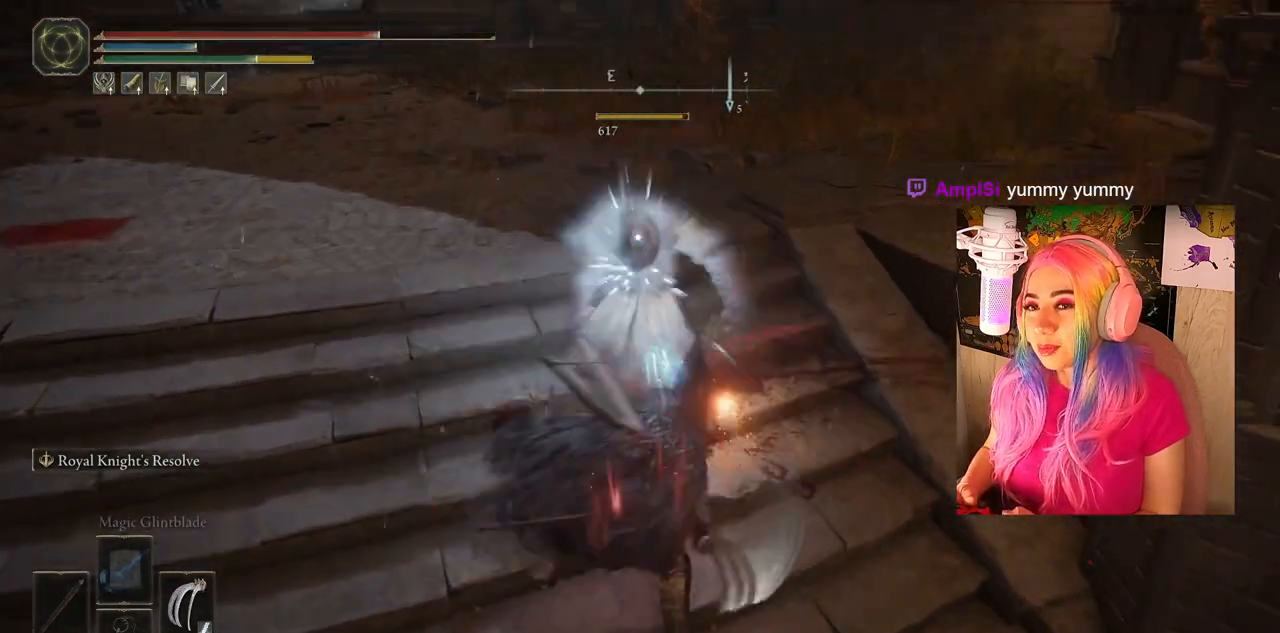
{"buttons": [], "left_stick": "up", "right_stick": "center", "events": [[33, "R1", "down"], [150, "R1", "up"]]}